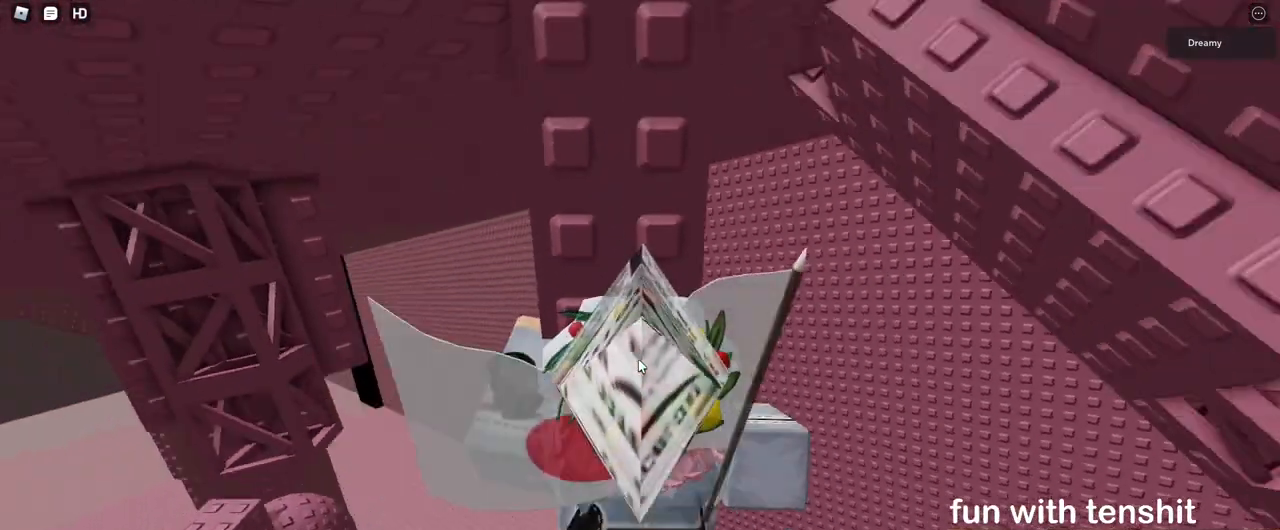
Gameplay with keyboard and mouse; each line is a JSON object with the keys and mouse buttons held at the frame after it. "events" lists presses ("down") and releases ("up") of "a", "ctrl", "d", "e", "q", "s", "shift", "space", "w", "mouse_left", "mouse_wheel", "mouse_right", "mouse_mb4" and "mouse_mb5" between this image and that frame as [ms after this image, input, new state], when the widget could be followed in between. "mouse_left", "mouse_wheel", "mouse_right", "mouse_mb4", "mouse_mb5" = the "left", "wheel", "right", "mb4", "mb5" buttons of the "mouse" list. No other keys are recorded. "wheel" means that the mouse wheel is clicked or scrolled. Mouse movement is not recorded.
{"keys": [], "mouse": ["wheel", "right"], "events": [[167, "mouse_wheel", "down"]]}
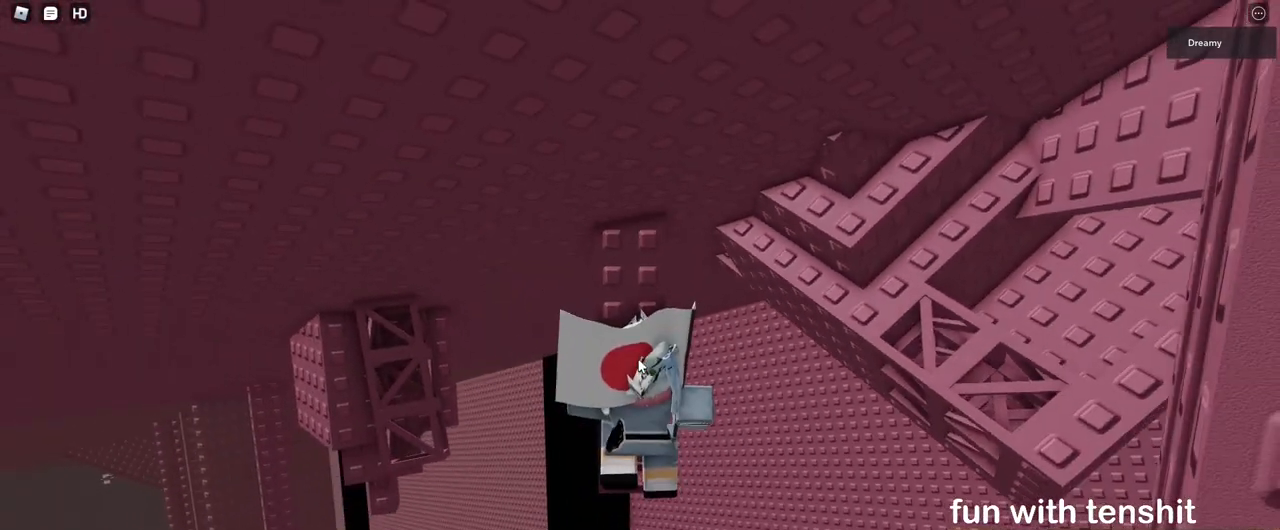
{"keys": [], "mouse": ["right"], "events": [[200, "mouse_wheel", "up"]]}
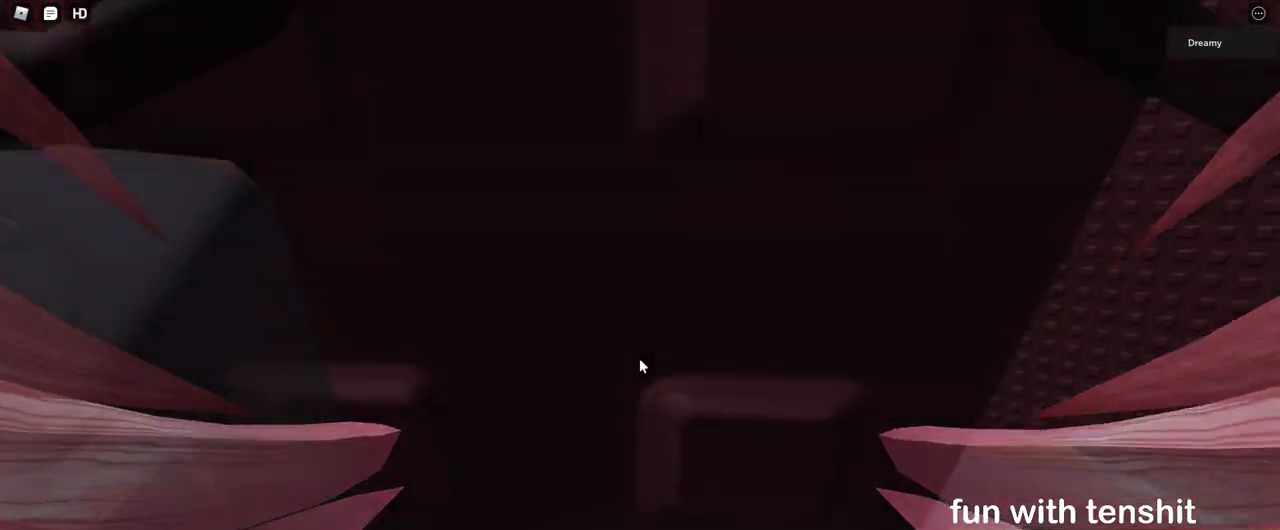
{"keys": ["w"], "mouse": [], "events": [[50, "mouse_right", "up"], [283, "w", "down"]]}
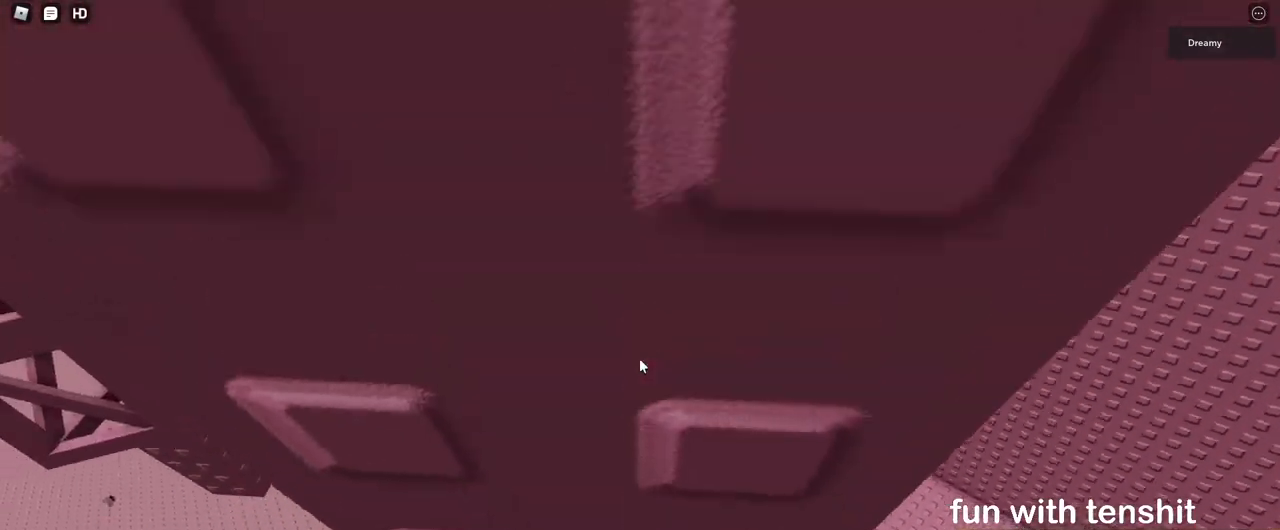
{"keys": ["w"], "mouse": [], "events": [[150, "d", "down"], [217, "d", "up"], [400, "d", "down"], [467, "d", "up"]]}
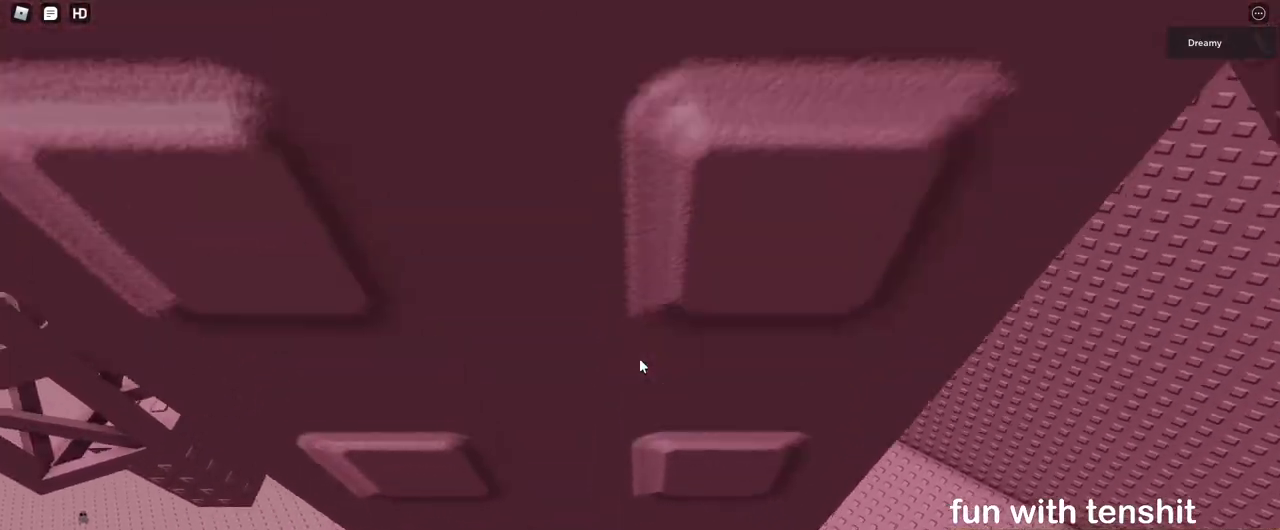
{"keys": ["w"], "mouse": [], "events": [[133, "d", "down"], [200, "d", "up"], [383, "d", "down"], [433, "d", "up"]]}
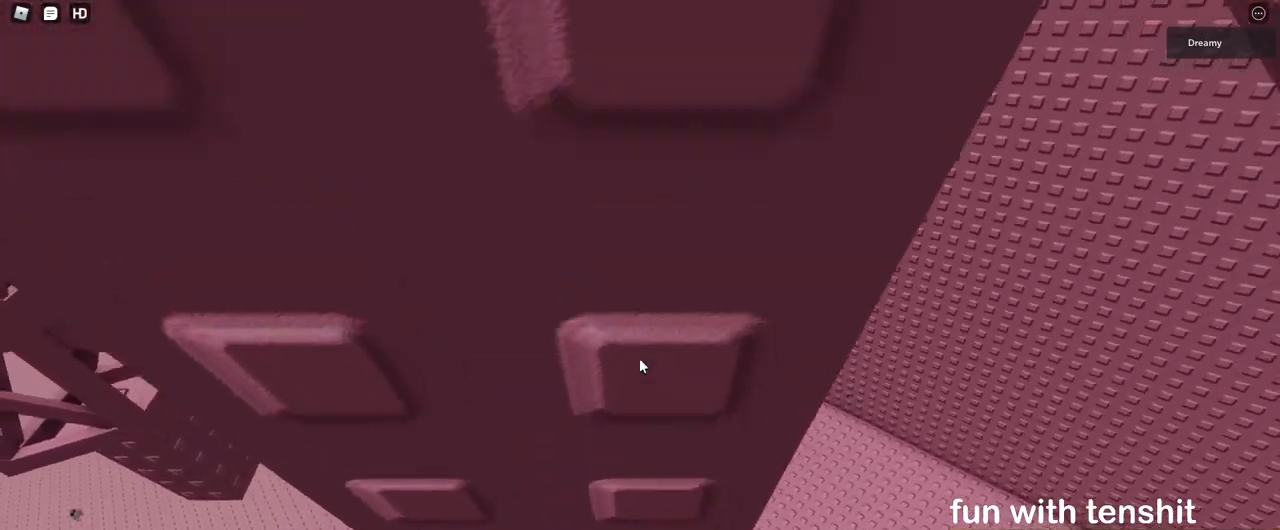
{"keys": ["w"], "mouse": [], "events": [[100, "d", "down"], [150, "d", "up"]]}
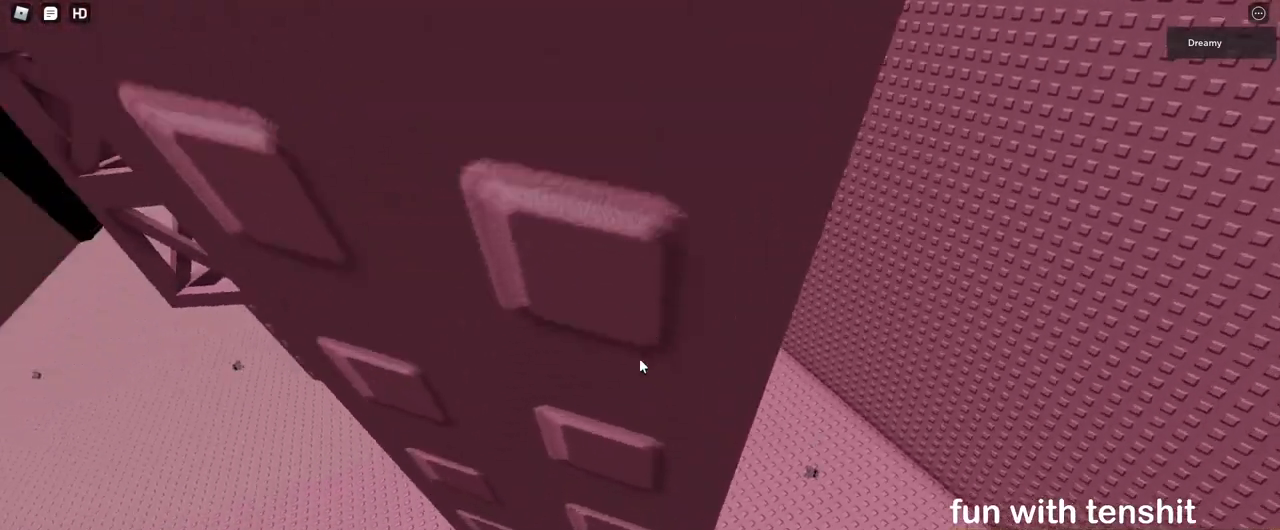
{"keys": ["w"], "mouse": [], "events": [[17, "d", "down"], [67, "d", "up"], [233, "d", "down"], [283, "d", "up"]]}
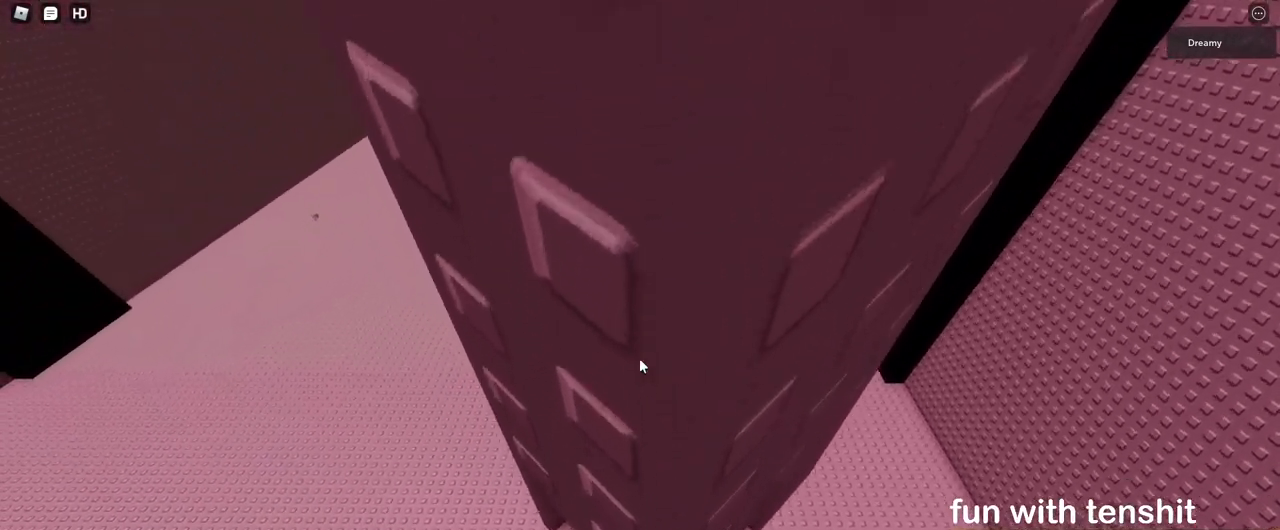
{"keys": ["w"], "mouse": [], "events": [[133, "d", "down"], [183, "d", "up"], [433, "d", "down"], [483, "d", "up"]]}
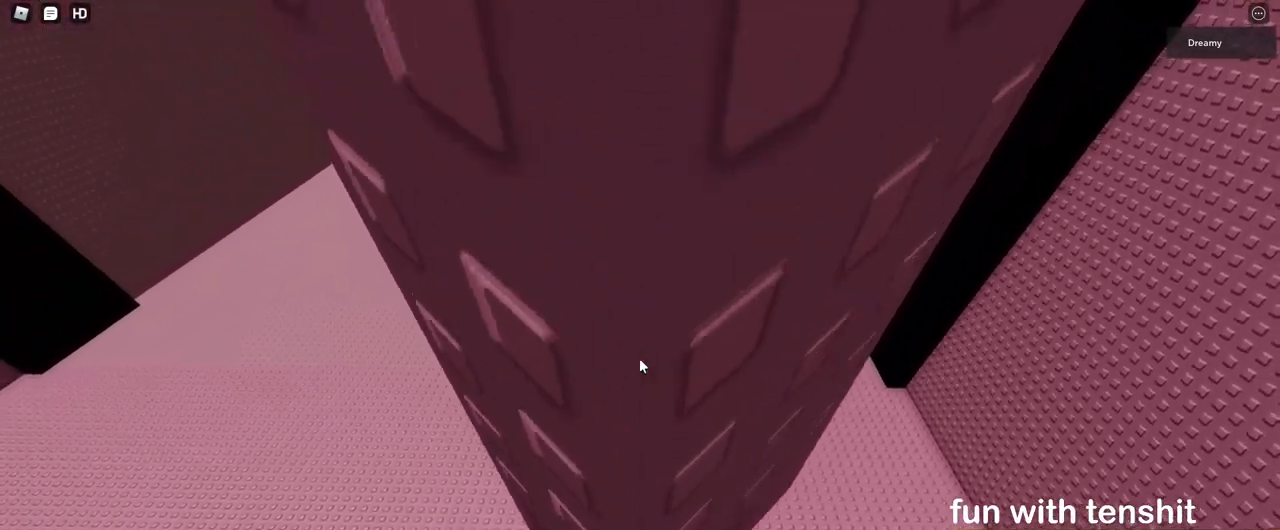
{"keys": ["w"], "mouse": [], "events": []}
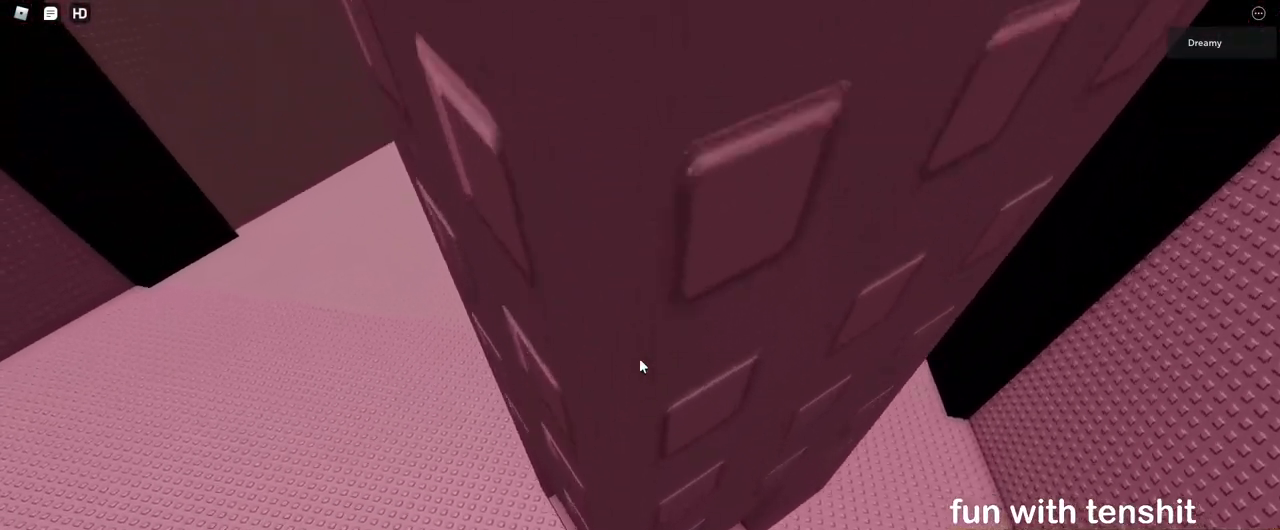
{"keys": [], "mouse": [], "events": [[100, "w", "up"], [367, "s", "down"], [483, "s", "up"]]}
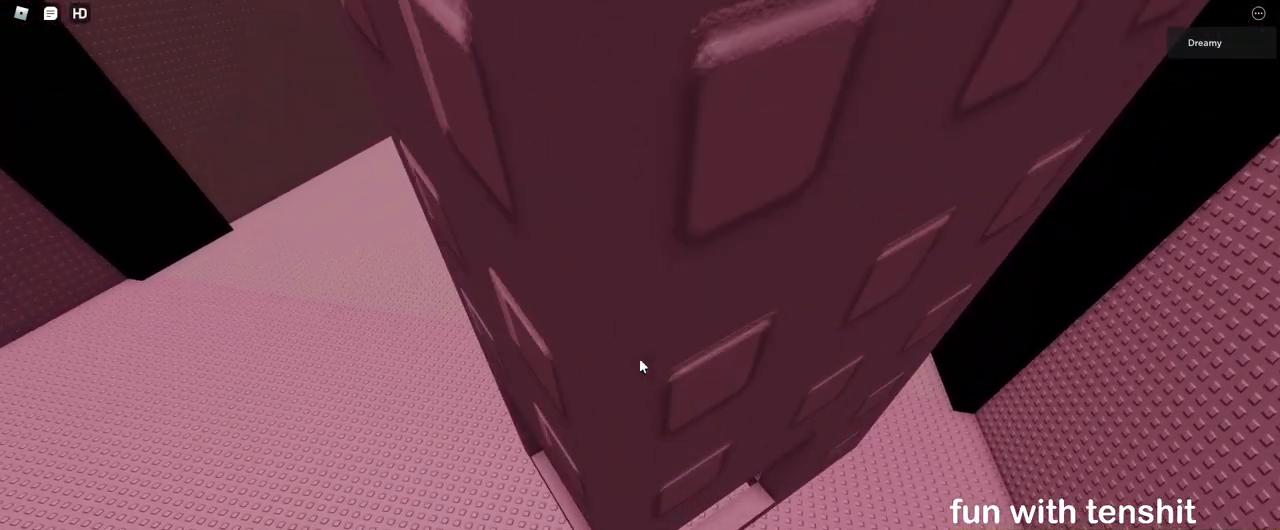
{"keys": ["s"], "mouse": ["right"], "events": [[200, "mouse_wheel", "down"], [267, "mouse_right", "down"], [267, "mouse_wheel", "up"], [467, "s", "down"]]}
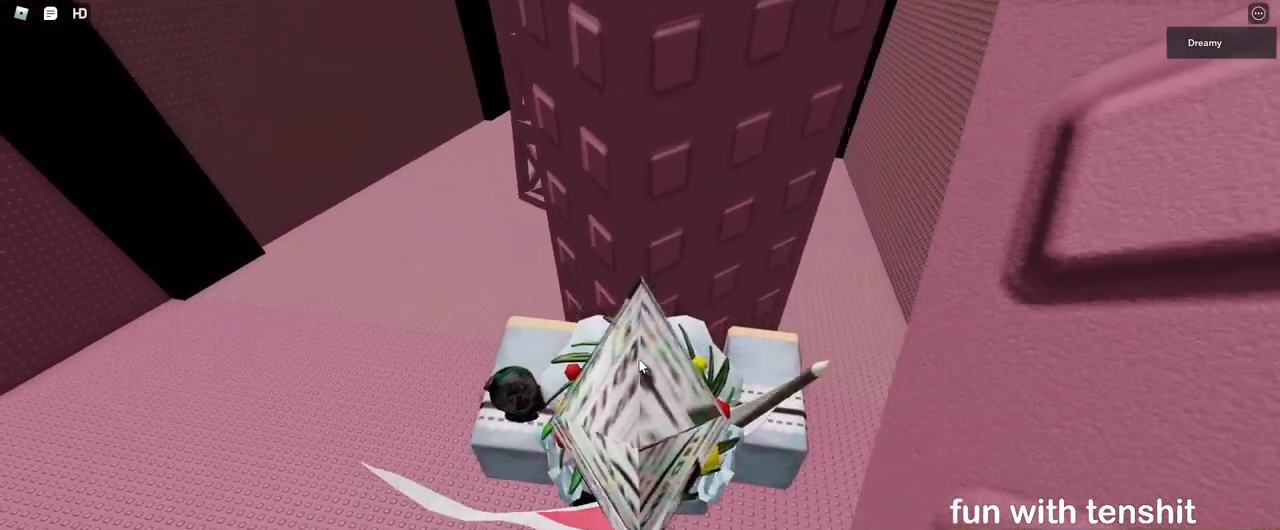
{"keys": [], "mouse": ["right"], "events": [[33, "s", "up"], [167, "s", "down"], [217, "s", "up"]]}
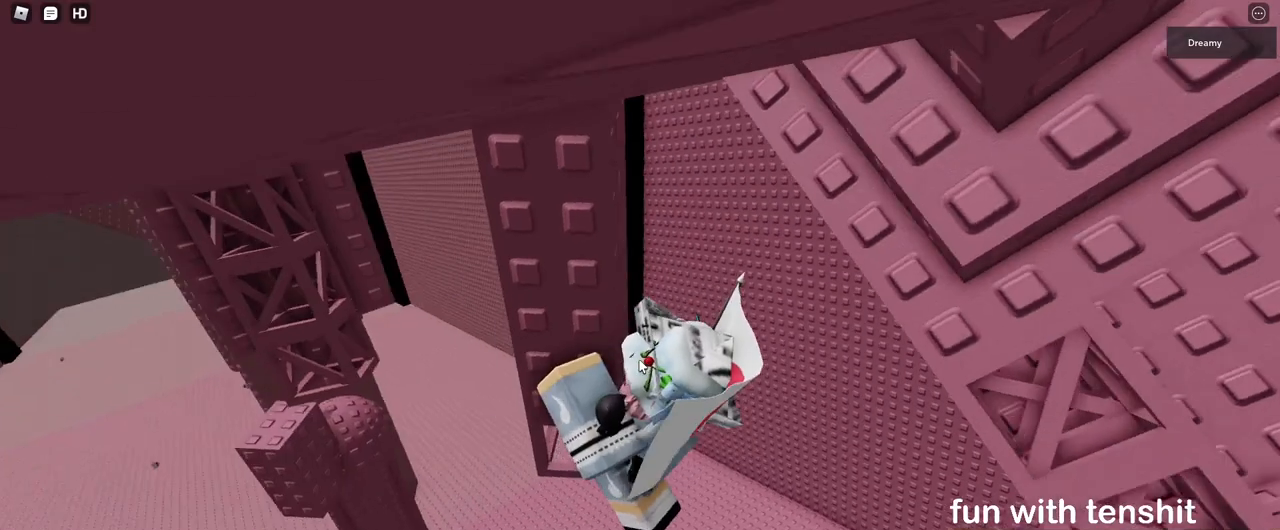
{"keys": [], "mouse": ["right"], "events": []}
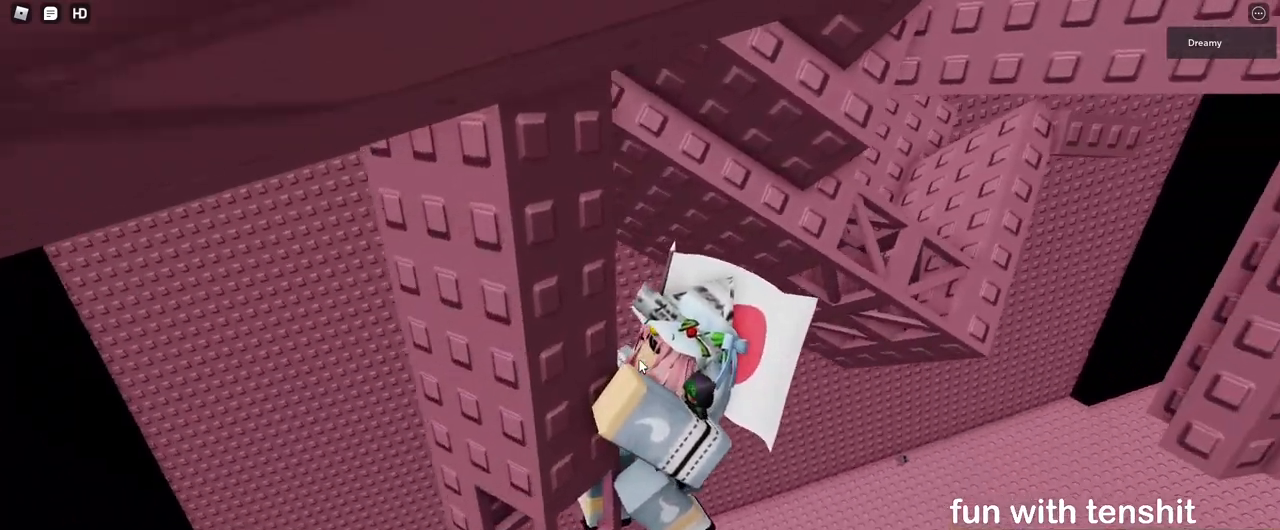
{"keys": [], "mouse": ["right"], "events": [[433, "d", "down"], [483, "d", "up"]]}
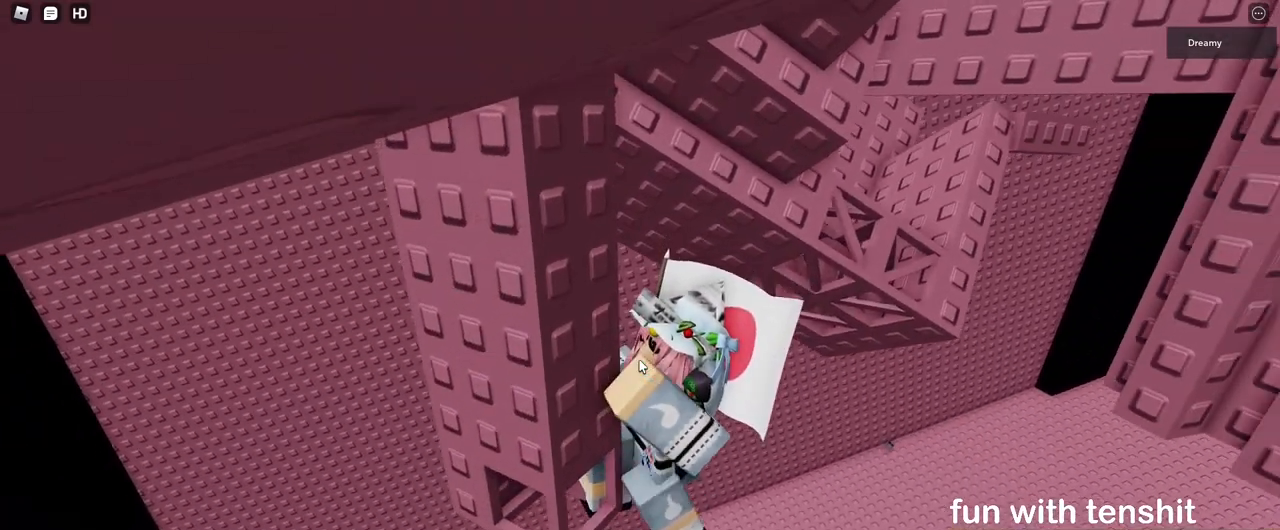
{"keys": [], "mouse": ["right"], "events": [[133, "d", "down"], [183, "d", "up"]]}
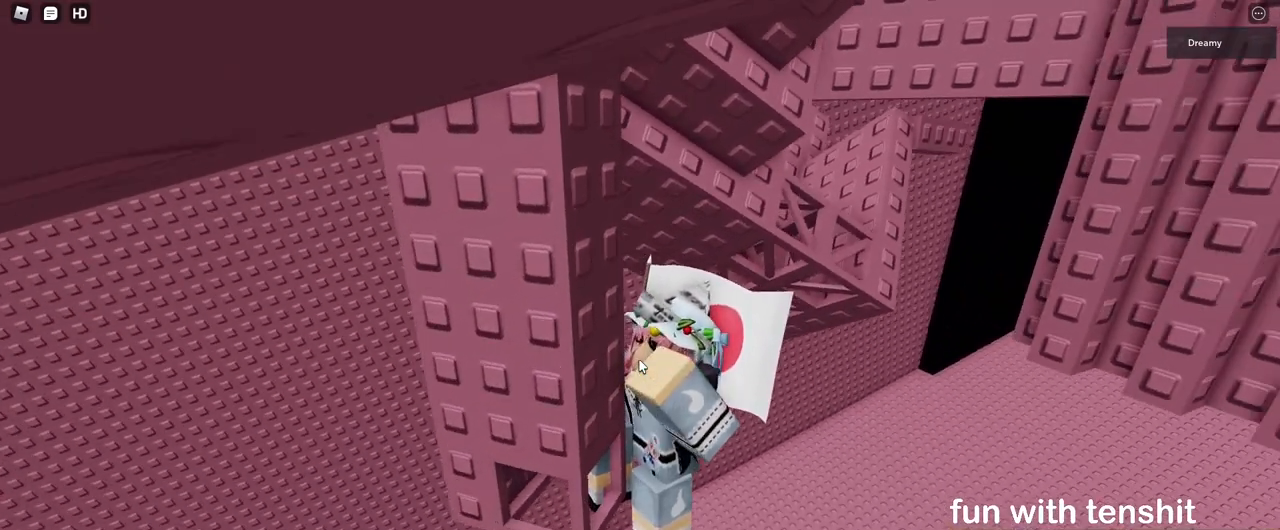
{"keys": ["w"], "mouse": ["right"], "events": [[67, "d", "down"], [67, "space", "down"], [117, "shift", "down"], [117, "w", "down"], [150, "space", "up"], [167, "d", "up"], [250, "shift", "up"]]}
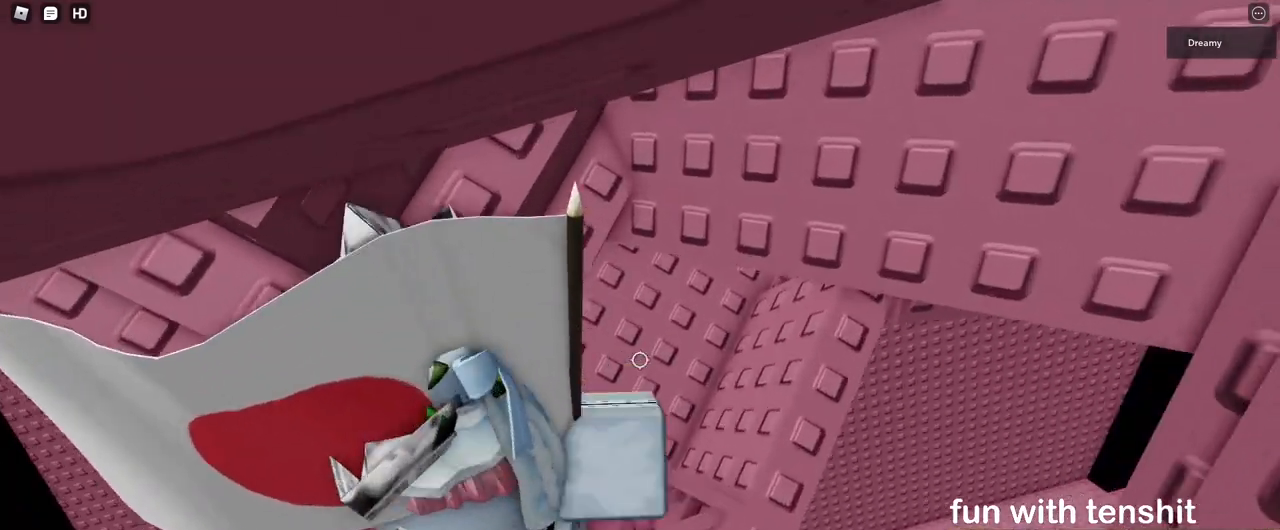
{"keys": ["w"], "mouse": ["right"], "events": []}
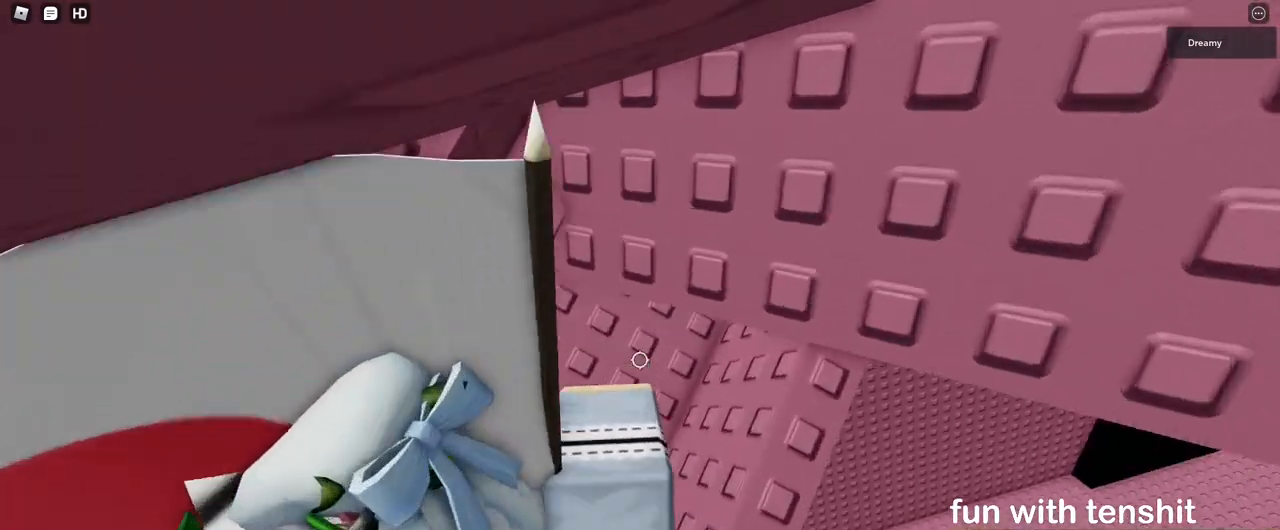
{"keys": ["w"], "mouse": ["wheel", "right"], "events": [[483, "mouse_wheel", "down"]]}
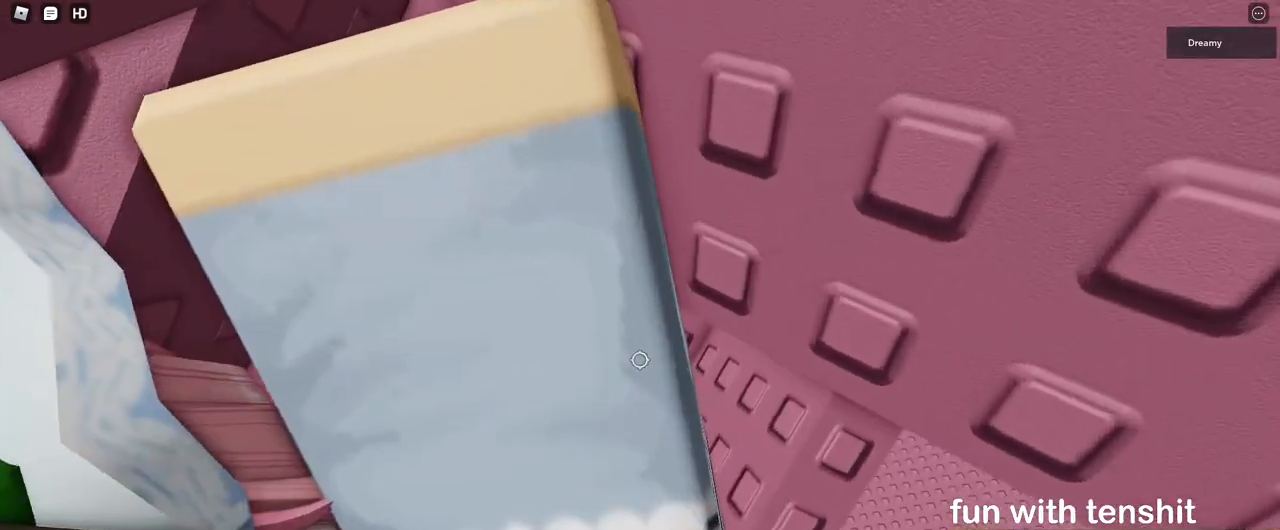
{"keys": ["w"], "mouse": [], "events": [[50, "mouse_wheel", "up"], [67, "mouse_wheel", "down"], [83, "mouse_wheel", "up"], [300, "mouse_right", "up"], [350, "mouse_wheel", "down"], [400, "mouse_wheel", "up"]]}
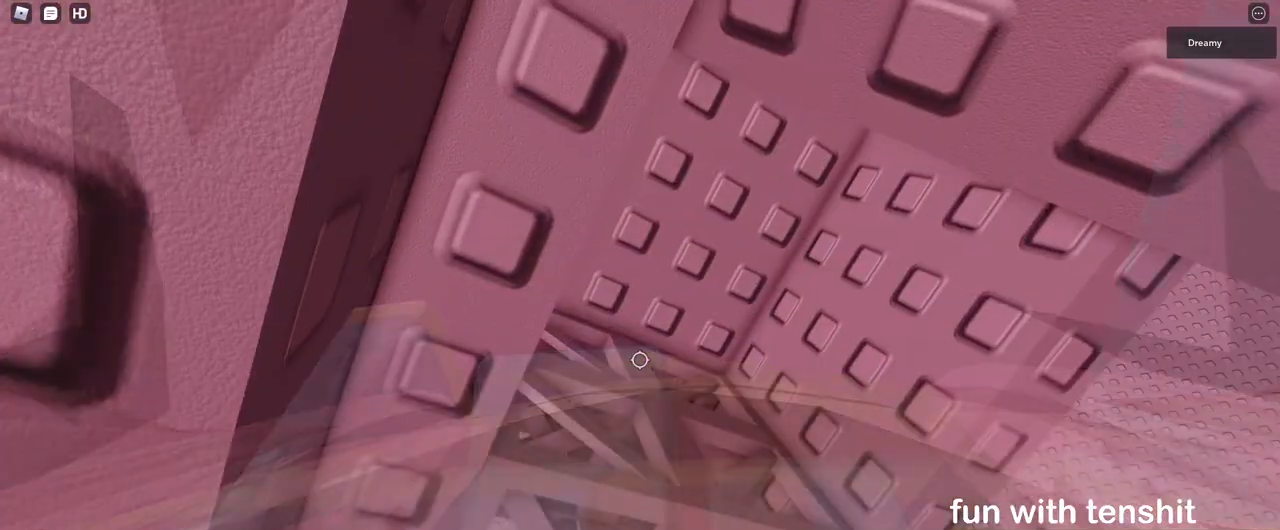
{"keys": [], "mouse": [], "events": [[233, "d", "down"], [317, "w", "up"], [367, "w", "down"], [500, "d", "up"], [500, "w", "up"]]}
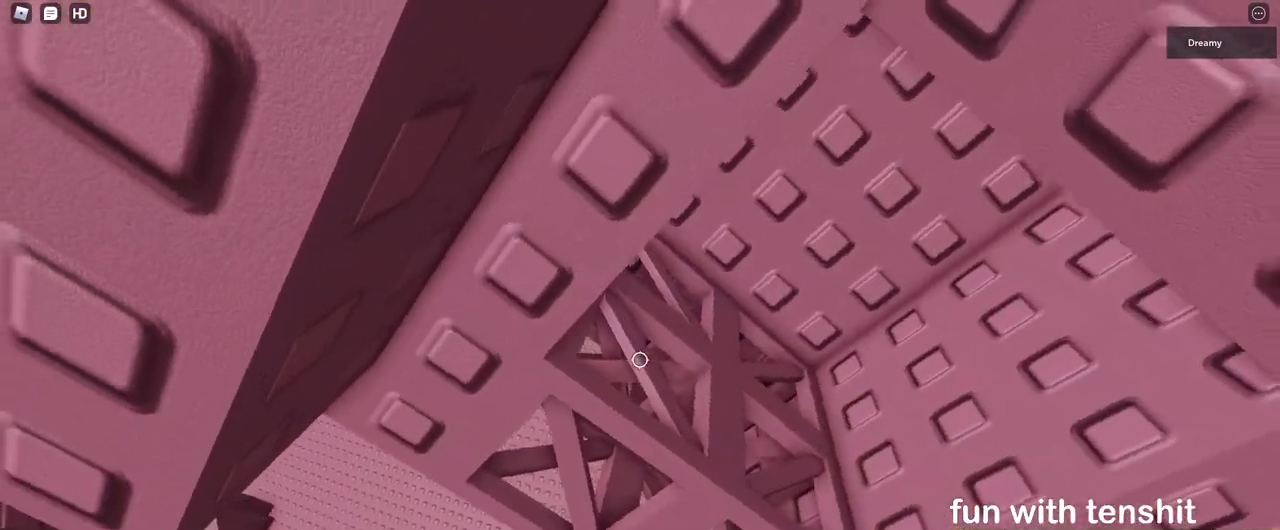
{"keys": ["d"], "mouse": [], "events": [[67, "d", "down"], [67, "w", "down"], [200, "w", "up"], [217, "d", "up"], [250, "d", "down"], [383, "d", "up"], [483, "d", "down"]]}
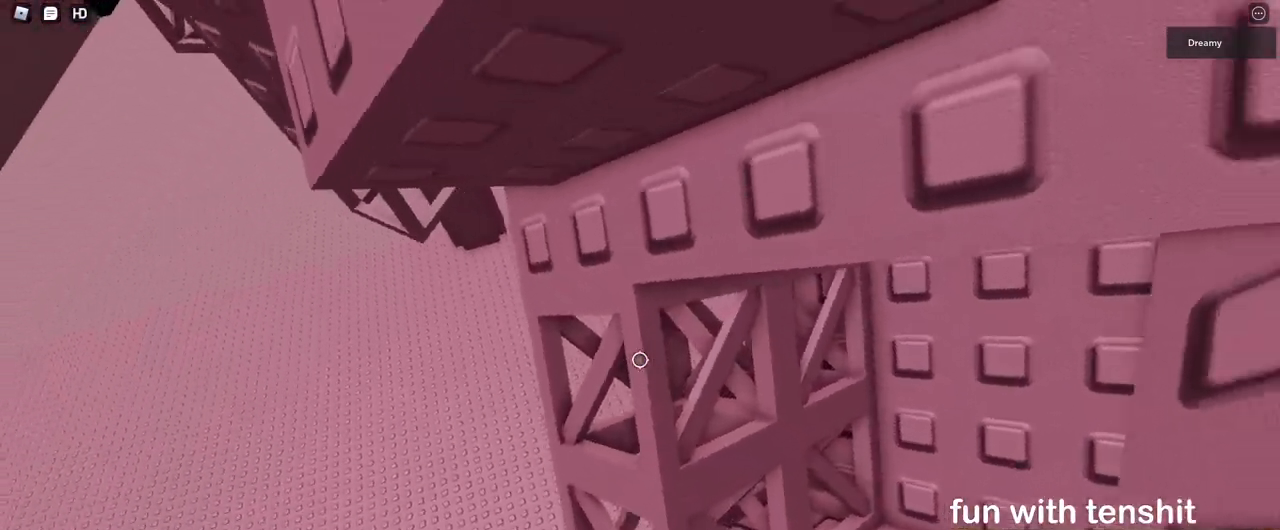
{"keys": ["w"], "mouse": [], "events": [[83, "d", "up"], [167, "d", "down"], [283, "d", "up"], [350, "d", "down"], [450, "w", "down"], [467, "d", "up"]]}
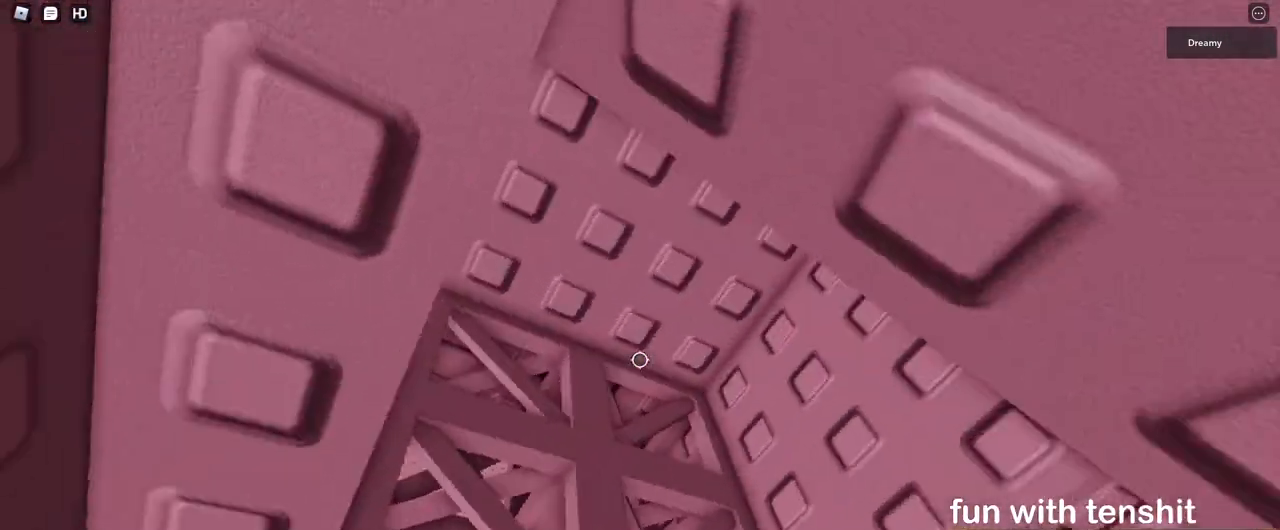
{"keys": ["a", "w"], "mouse": [], "events": [[200, "a", "down"], [317, "w", "up"], [350, "a", "up"], [467, "a", "down"], [467, "w", "down"]]}
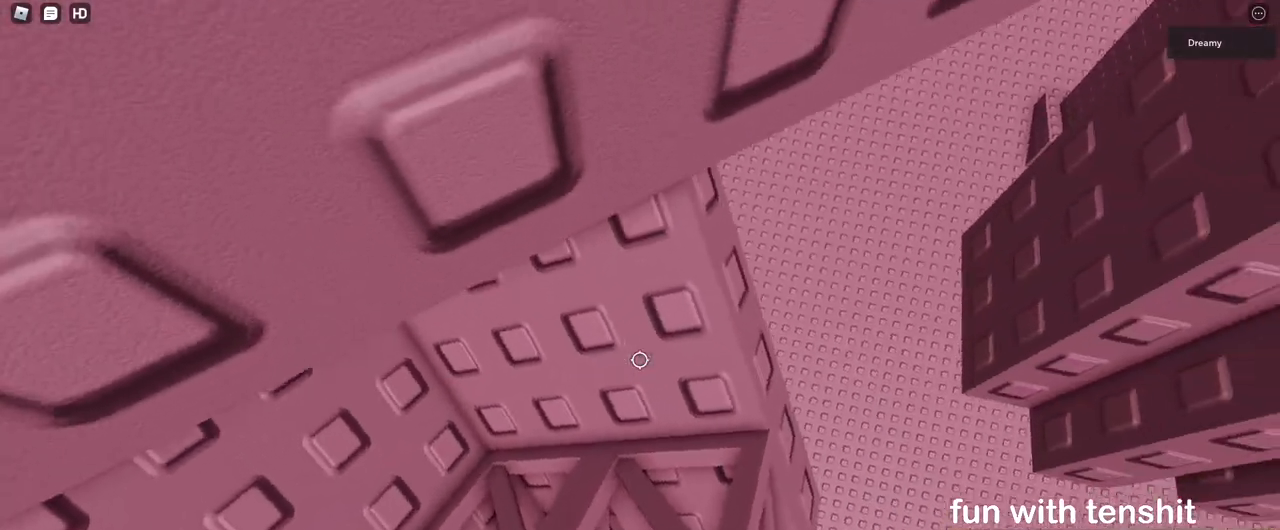
{"keys": ["a", "w"], "mouse": [], "events": [[83, "a", "up"], [100, "w", "up"], [167, "a", "down"], [167, "w", "down"], [283, "w", "up"], [317, "a", "up"], [383, "w", "down"], [400, "a", "down"]]}
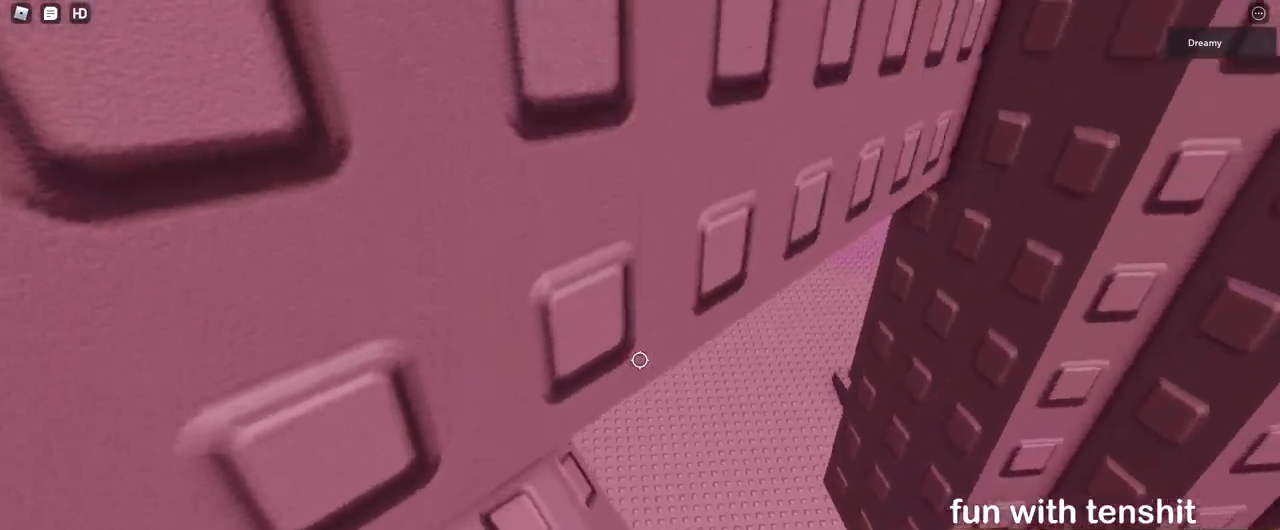
{"keys": [], "mouse": [], "events": [[133, "w", "up"], [150, "a", "up"], [383, "shift", "down"], [467, "shift", "up"]]}
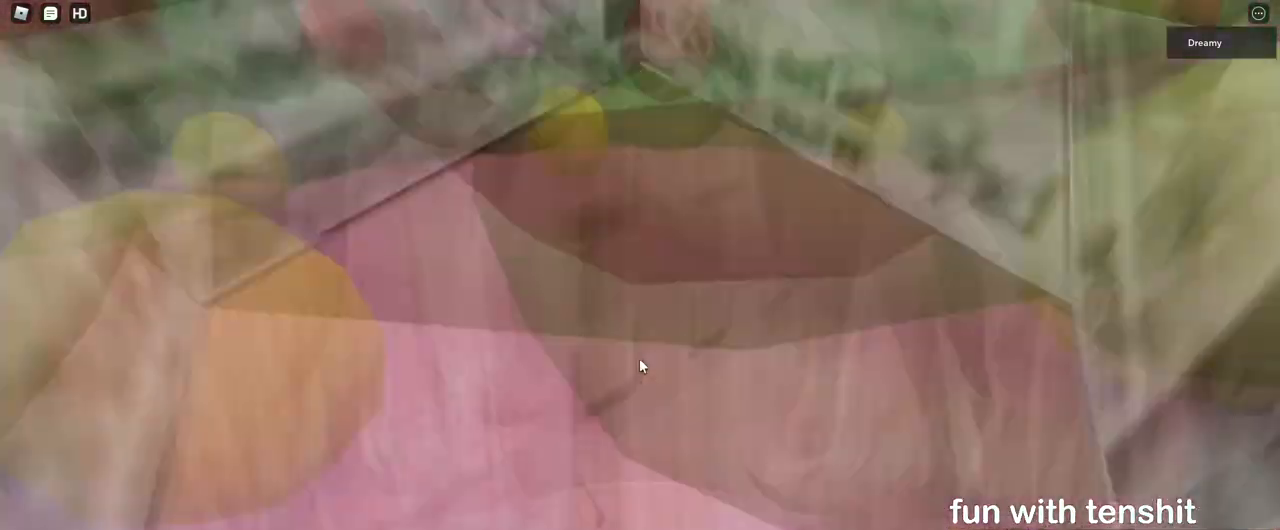
{"keys": [], "mouse": ["wheel", "right"], "events": [[17, "mouse_right", "down"], [400, "mouse_wheel", "down"]]}
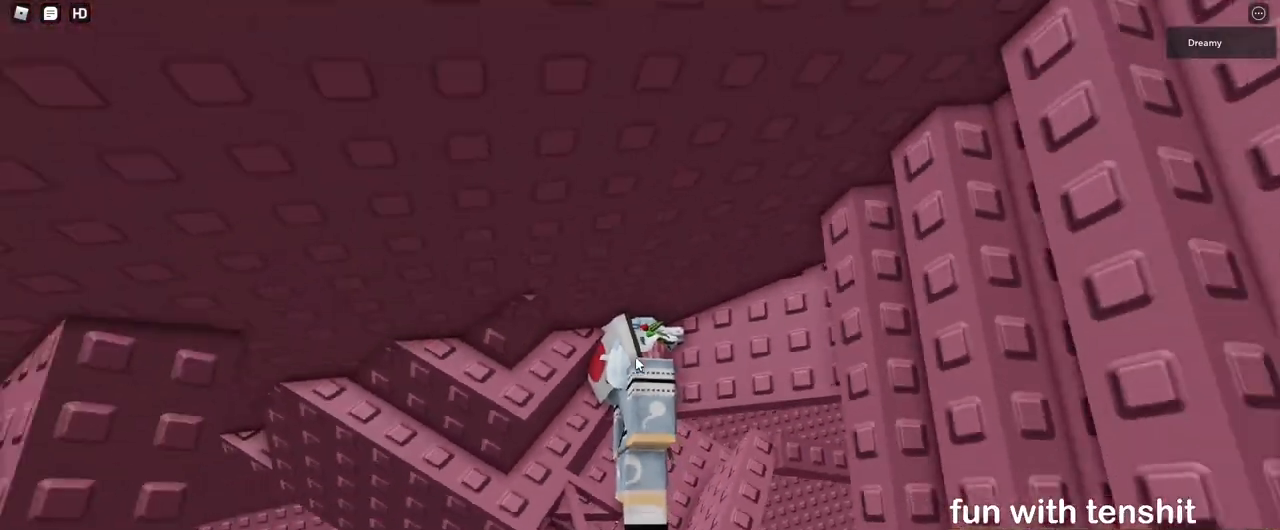
{"keys": [], "mouse": ["right"], "events": [[367, "mouse_wheel", "up"], [433, "mouse_wheel", "down"], [450, "mouse_wheel", "up"]]}
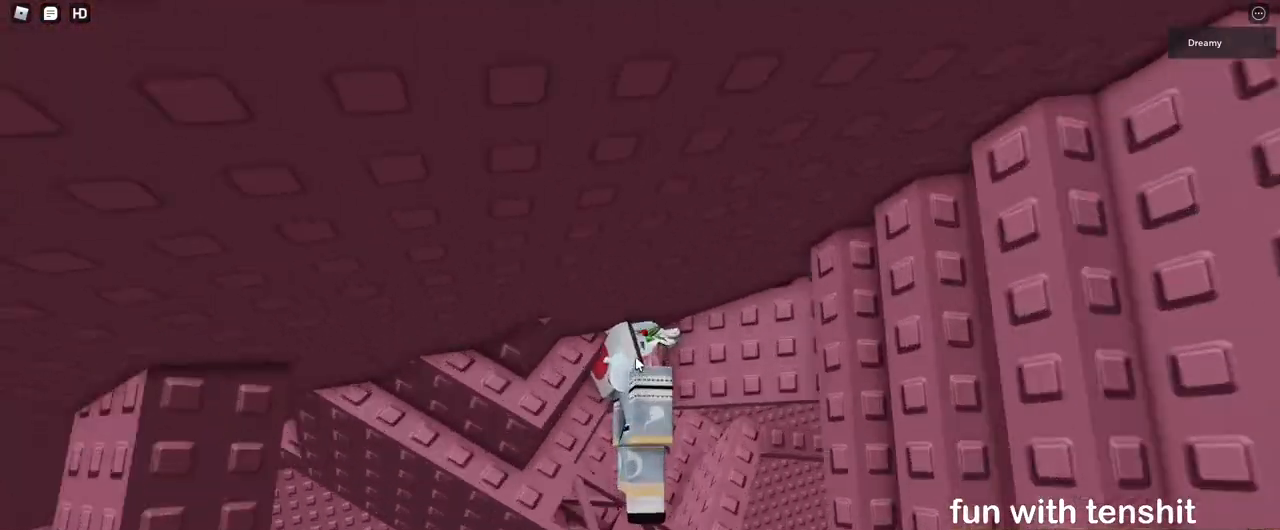
{"keys": [], "mouse": []}
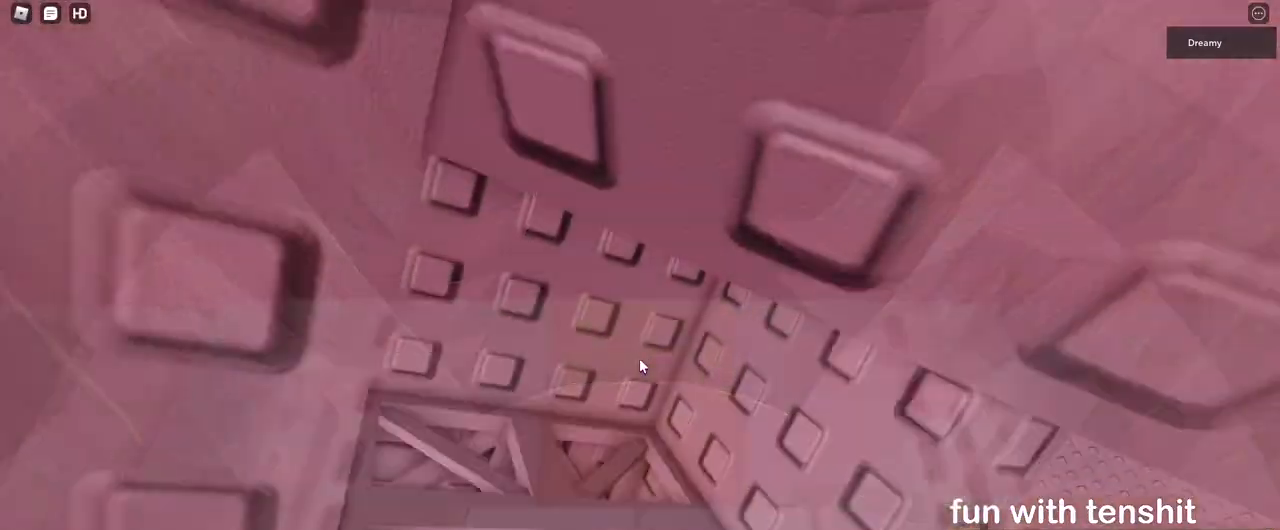
{"keys": ["s"], "mouse": [], "events": [[283, "d", "down"], [350, "d", "up"], [483, "s", "down"]]}